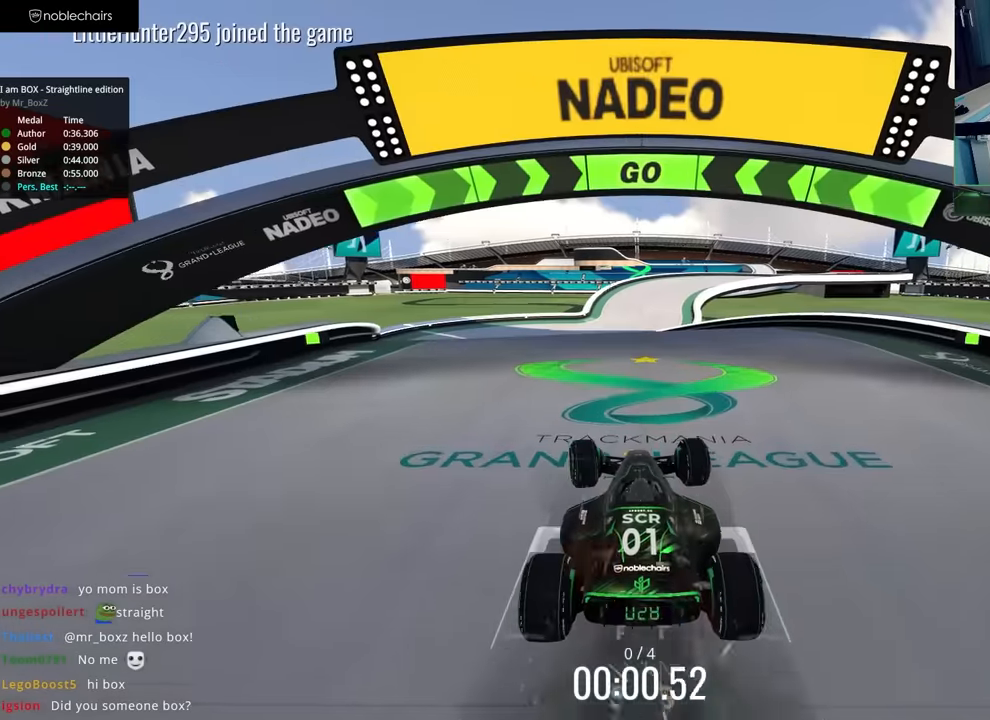
Gameplay with keyboard; each line is a JSON object with the keys held at the frame after it. "events" lists presses ("down") and releases ("up") of "down", "left", "right" and "up" between this image and that frame as [ms after this image, input, new state], when the widget could be followed in between. No other keys are recorded. Mouse input is not recorded.
{"keys": ["left", "up"], "events": []}
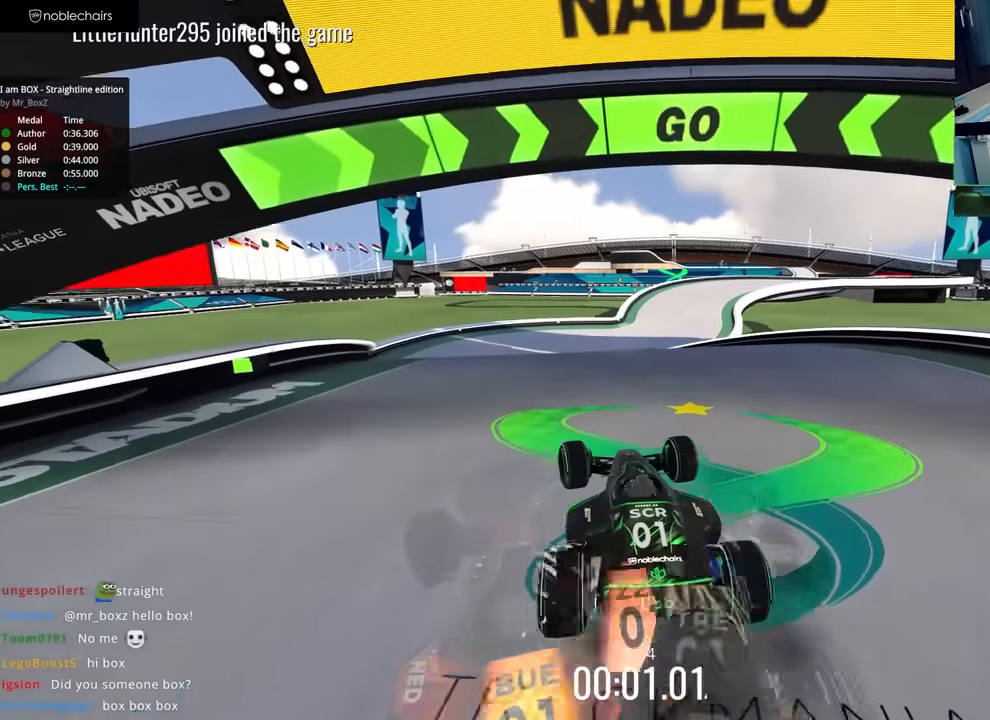
{"keys": ["up"], "events": [[267, "left", "up"]]}
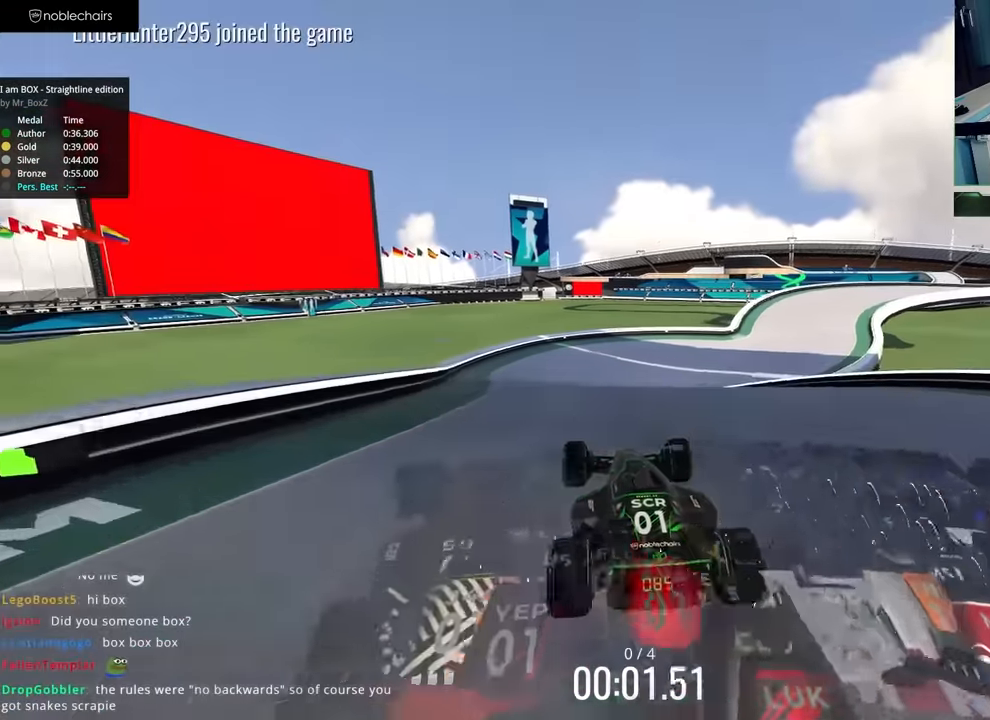
{"keys": ["up"], "events": []}
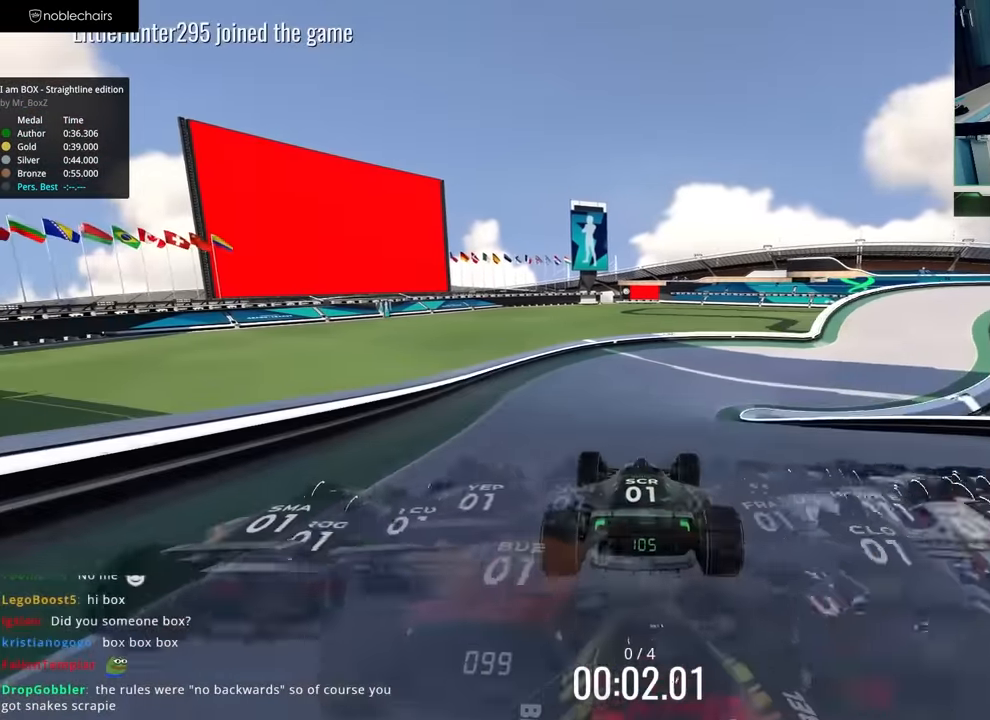
{"keys": ["up"], "events": [[150, "right", "down"], [483, "right", "up"]]}
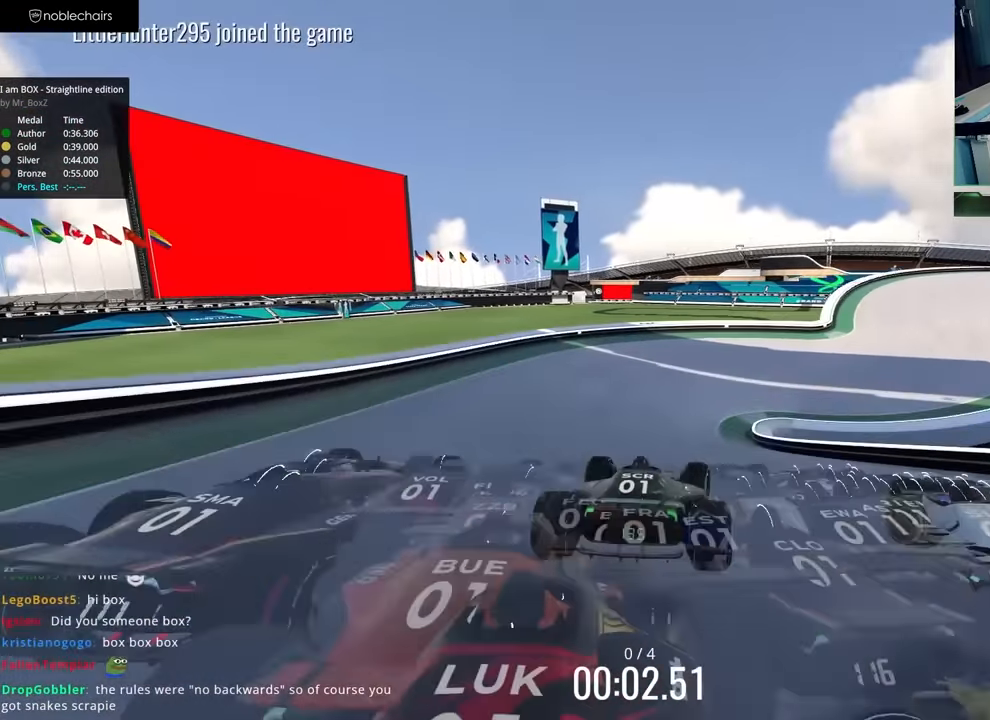
{"keys": ["right", "up"], "events": [[100, "right", "down"], [183, "right", "up"], [433, "right", "down"]]}
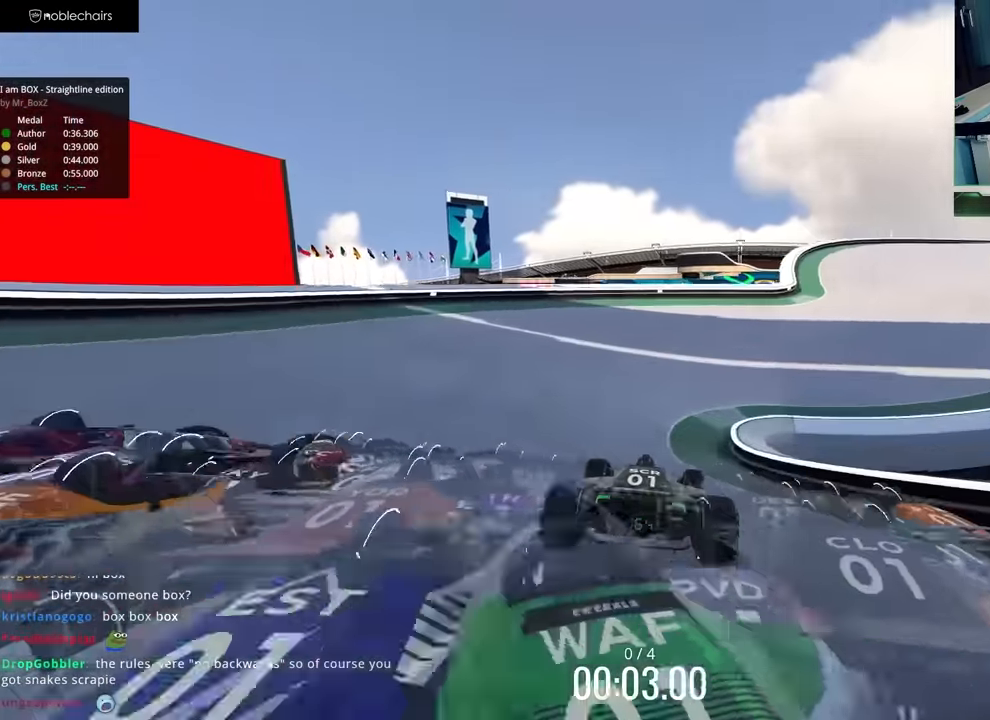
{"keys": ["up"], "events": [[167, "right", "up"], [217, "right", "down"], [500, "right", "up"]]}
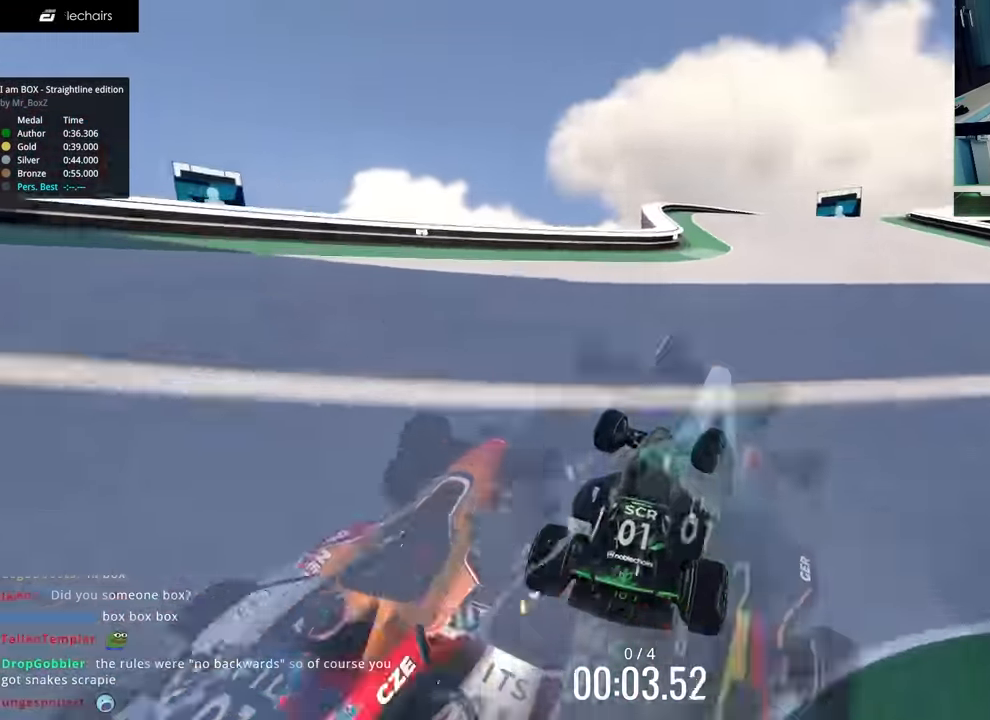
{"keys": ["right", "up"], "events": [[267, "right", "down"], [400, "right", "up"], [500, "right", "down"]]}
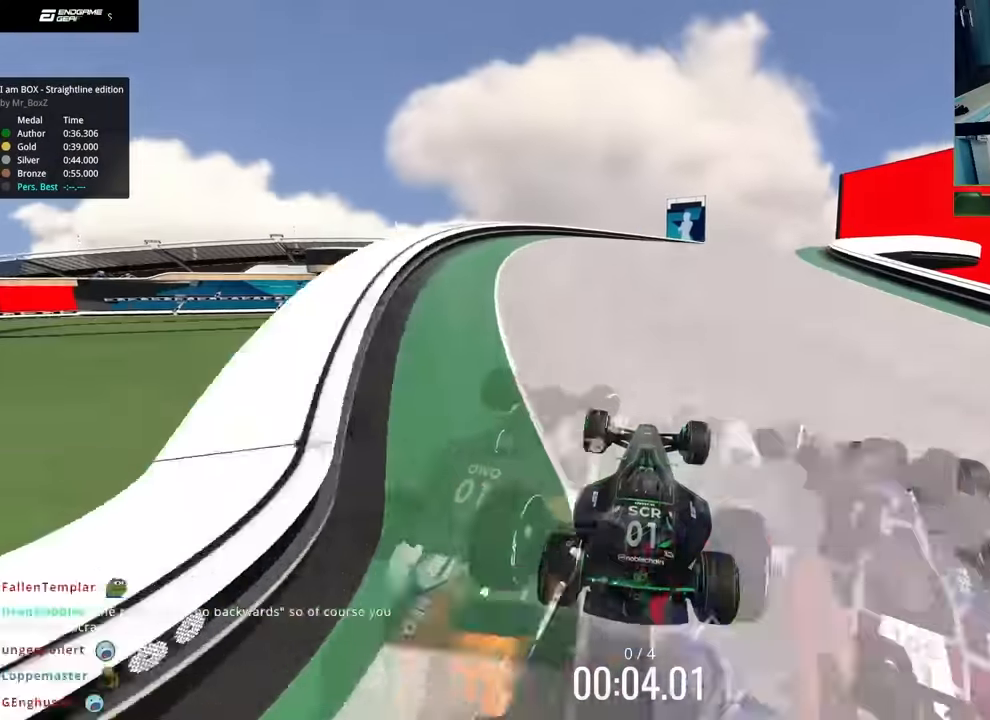
{"keys": ["right", "up"], "events": []}
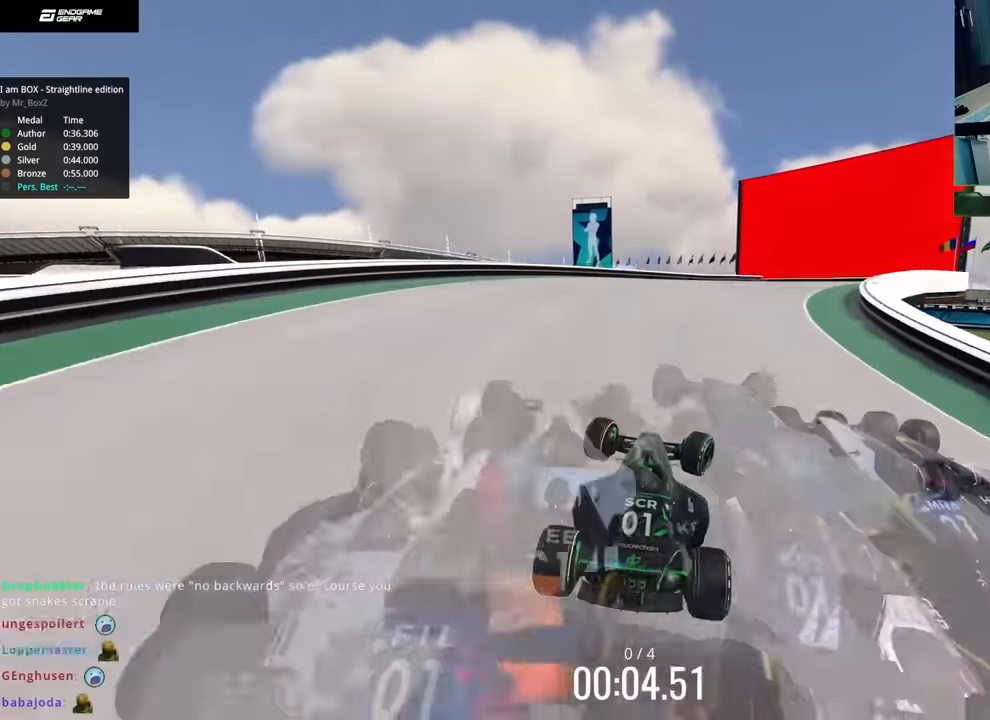
{"keys": ["up"], "events": [[350, "right", "up"]]}
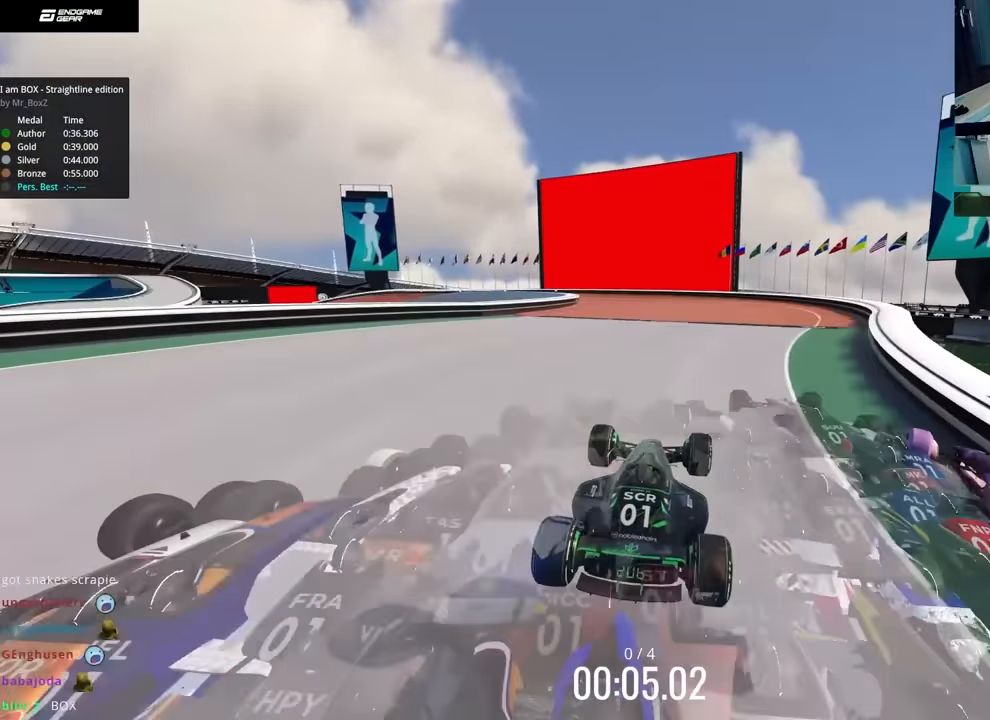
{"keys": ["left", "up"], "events": [[184, "left", "down"]]}
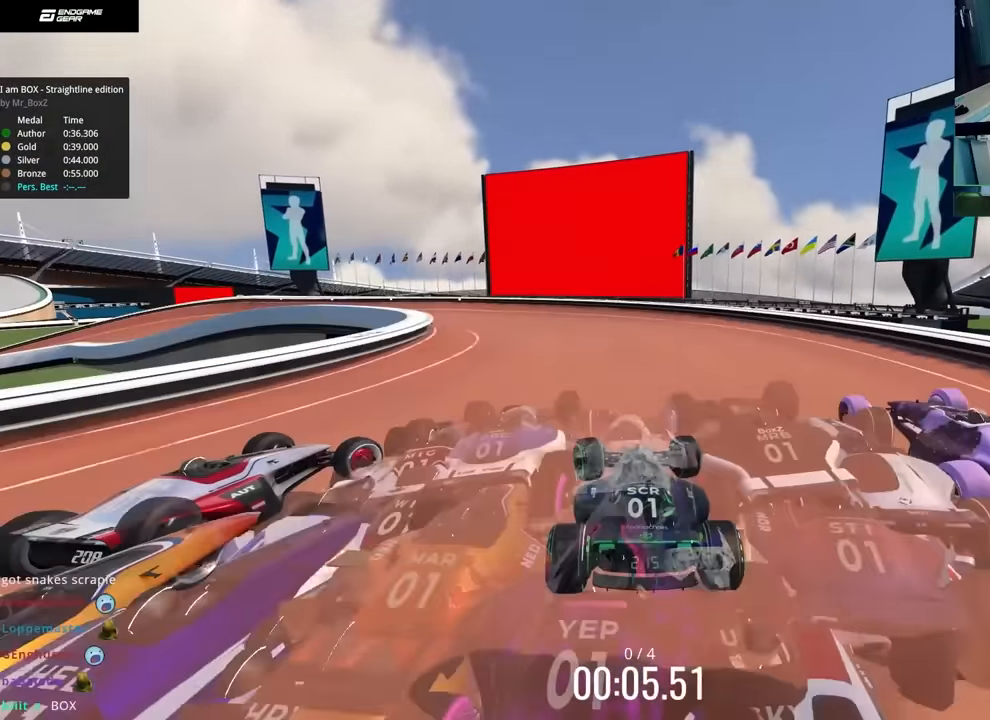
{"keys": ["left", "up"], "events": [[117, "up", "up"], [384, "up", "down"]]}
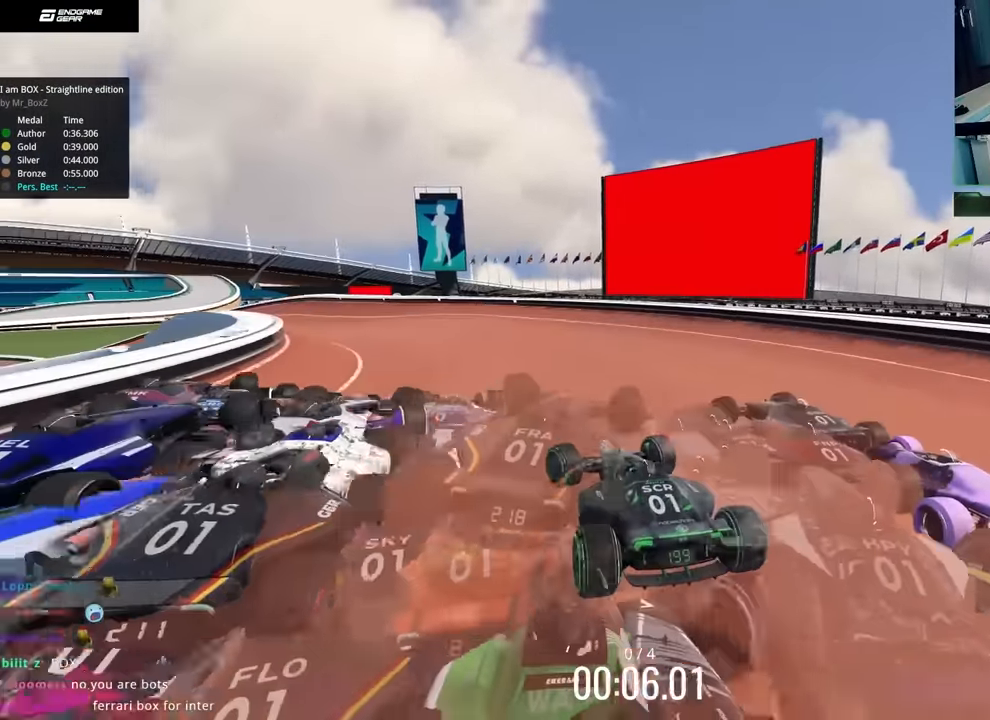
{"keys": ["up"], "events": [[384, "left", "up"]]}
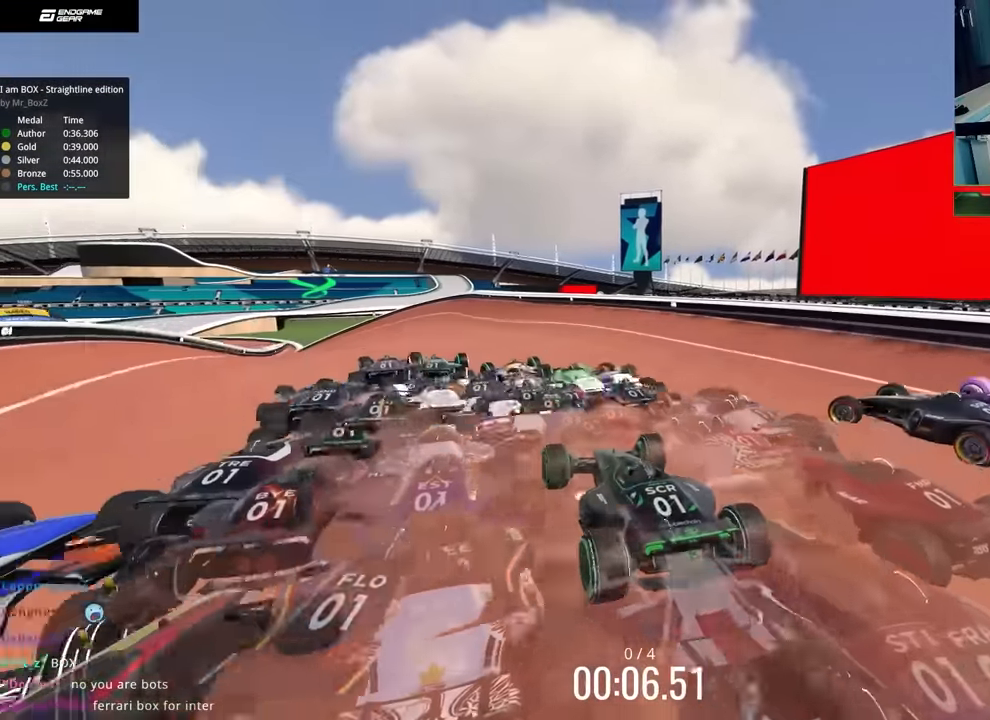
{"keys": ["left", "up"], "events": [[84, "left", "down"], [167, "left", "up"], [250, "left", "down"]]}
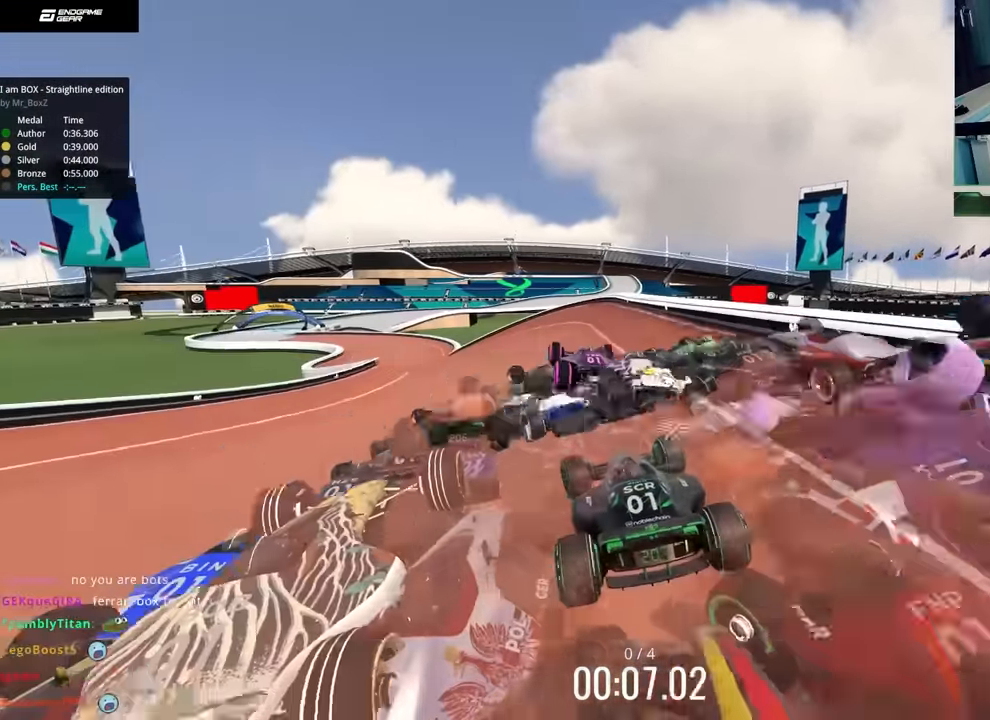
{"keys": ["left", "up"], "events": [[117, "left", "up"], [317, "left", "down"]]}
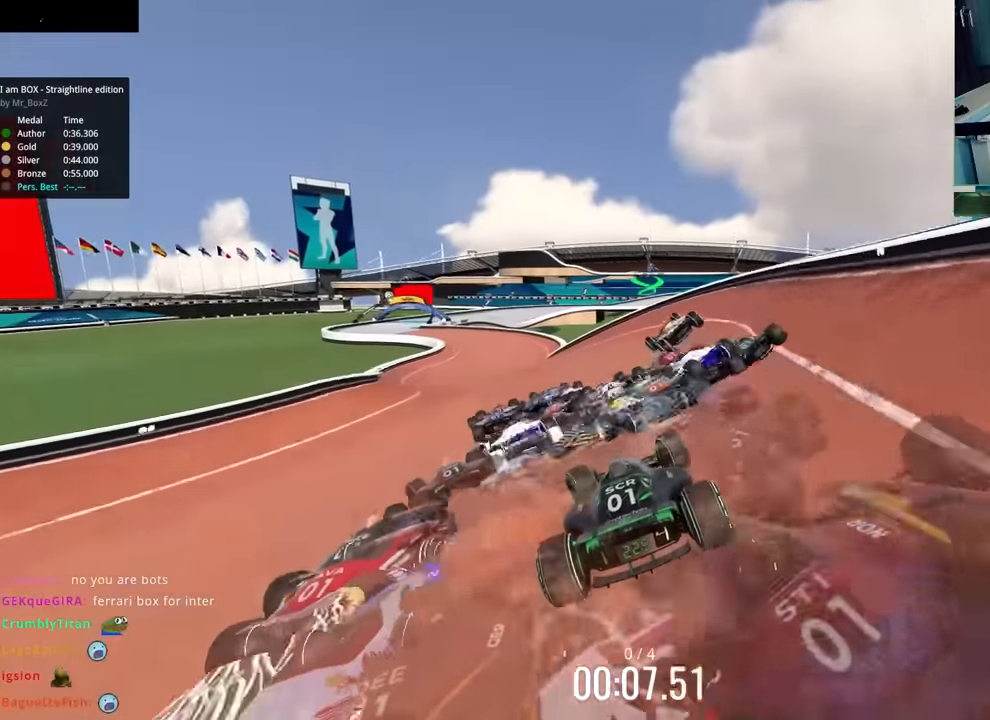
{"keys": ["up"], "events": [[167, "left", "up"], [350, "left", "down"], [484, "left", "up"]]}
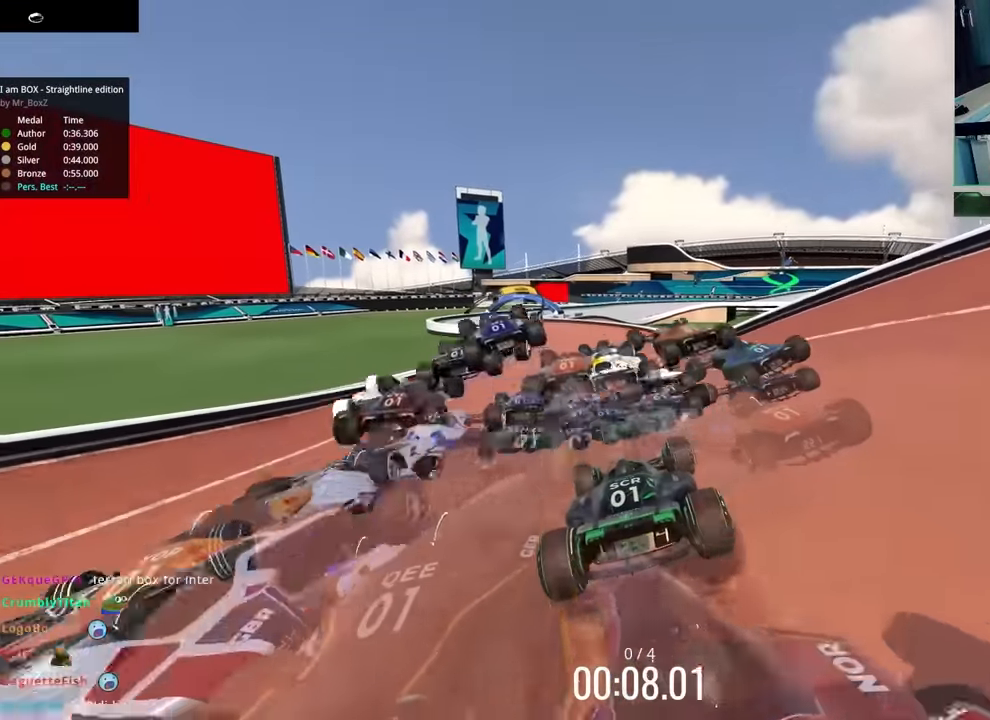
{"keys": ["left", "up"], "events": [[234, "left", "down"]]}
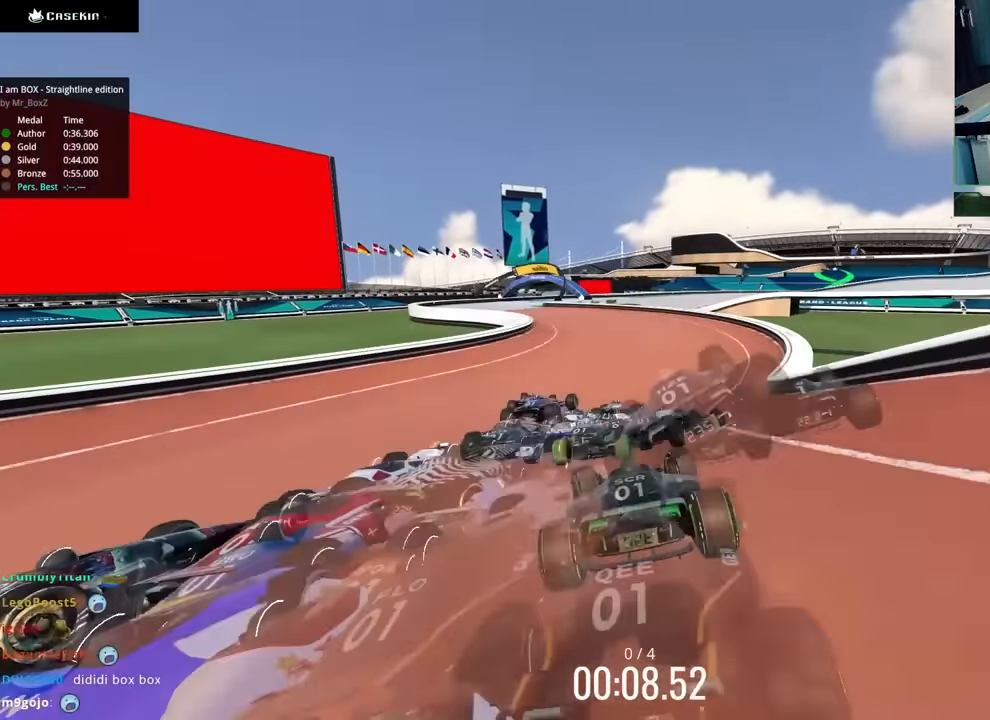
{"keys": ["left", "up"], "events": []}
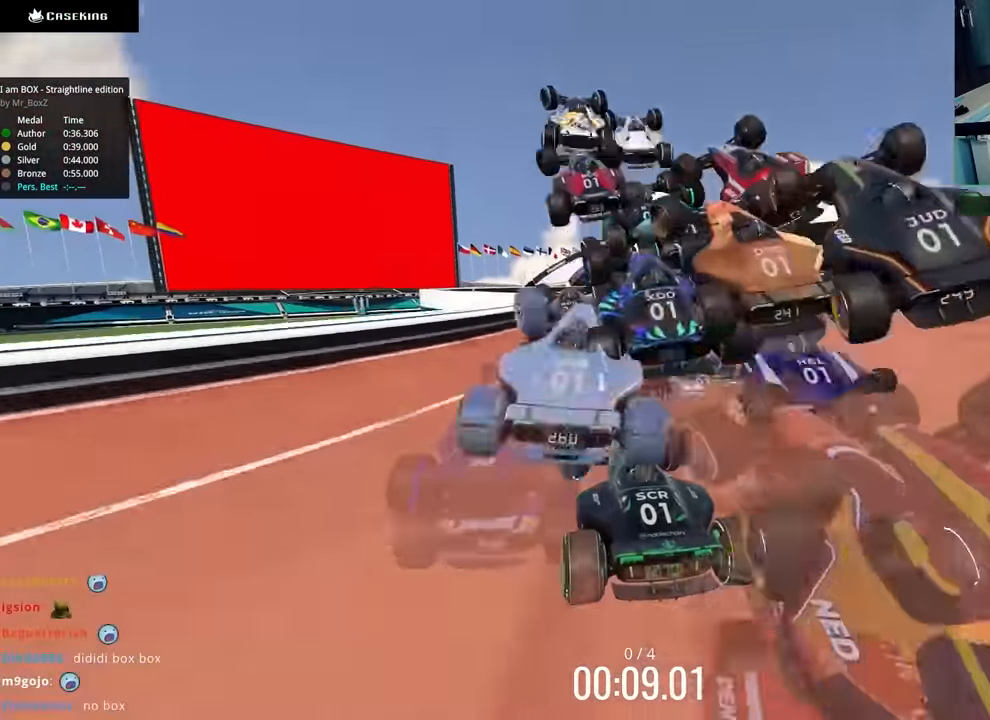
{"keys": ["right", "up"], "events": [[34, "left", "up"], [50, "right", "down"]]}
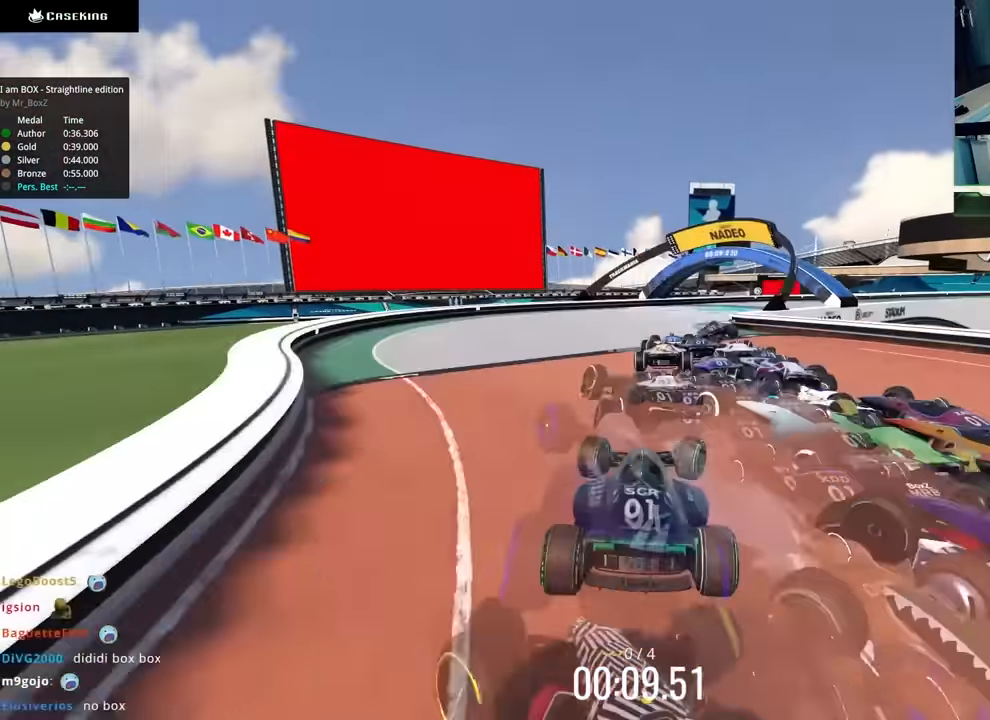
{"keys": ["right", "up"], "events": [[284, "right", "up"], [334, "right", "down"]]}
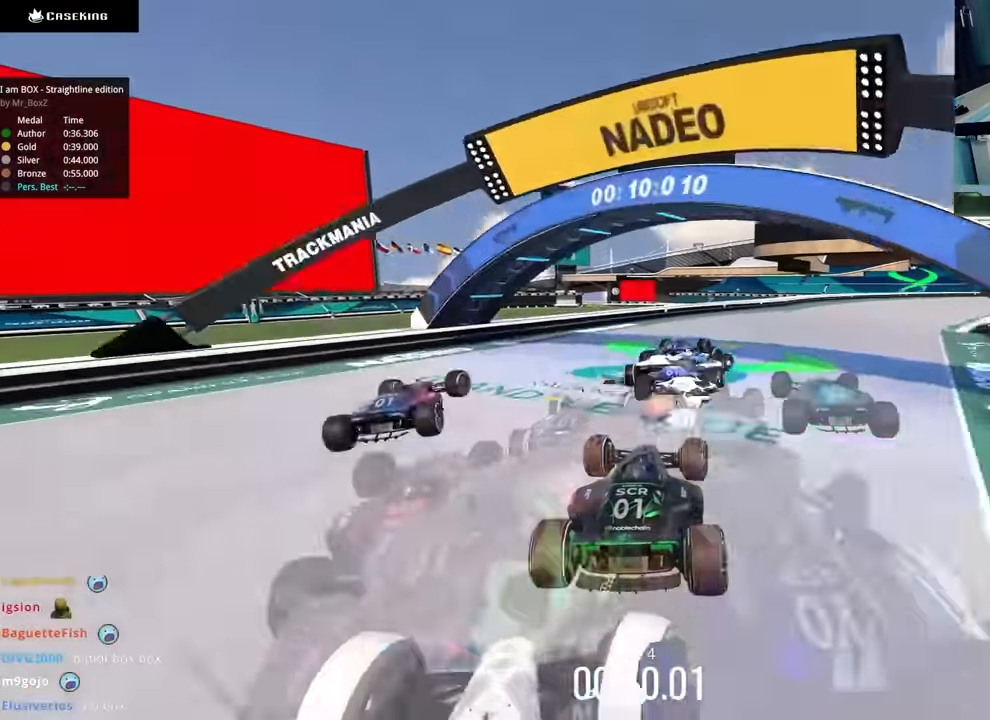
{"keys": ["right", "up"], "events": []}
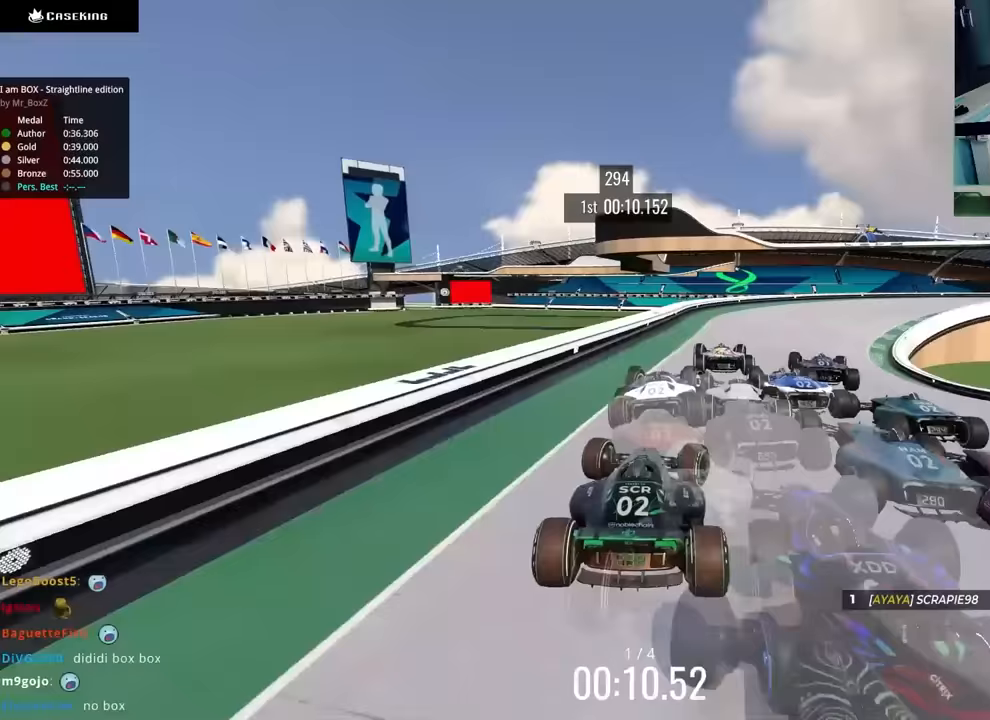
{"keys": ["down", "right", "up"], "events": [[133, "down", "down"]]}
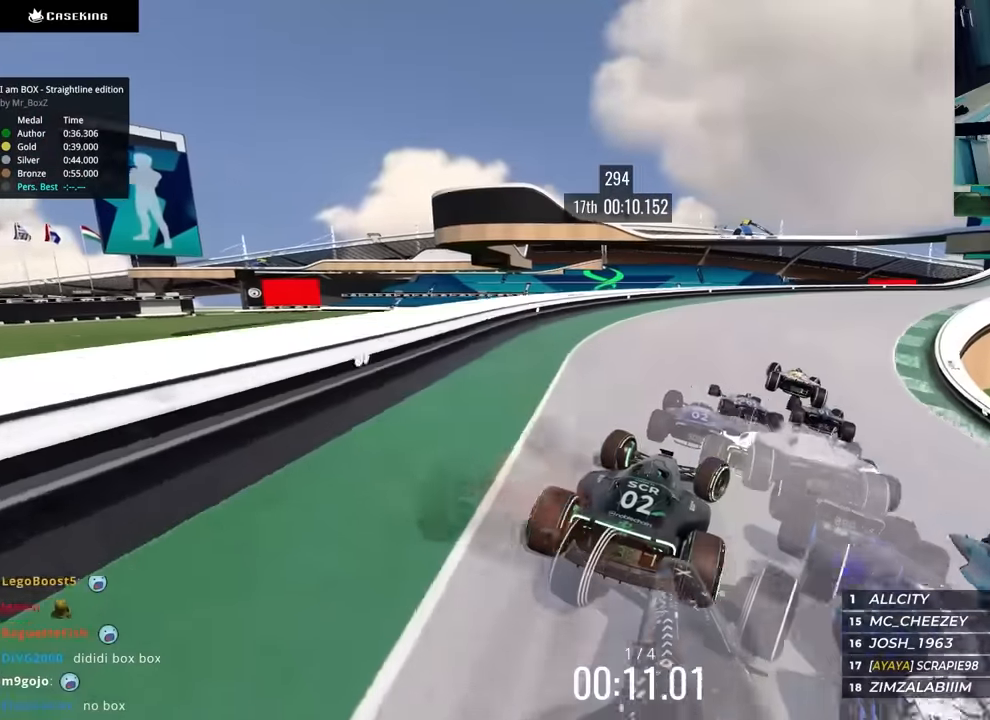
{"keys": ["right", "up"], "events": [[133, "down", "up"], [167, "up", "up"], [200, "up", "down"]]}
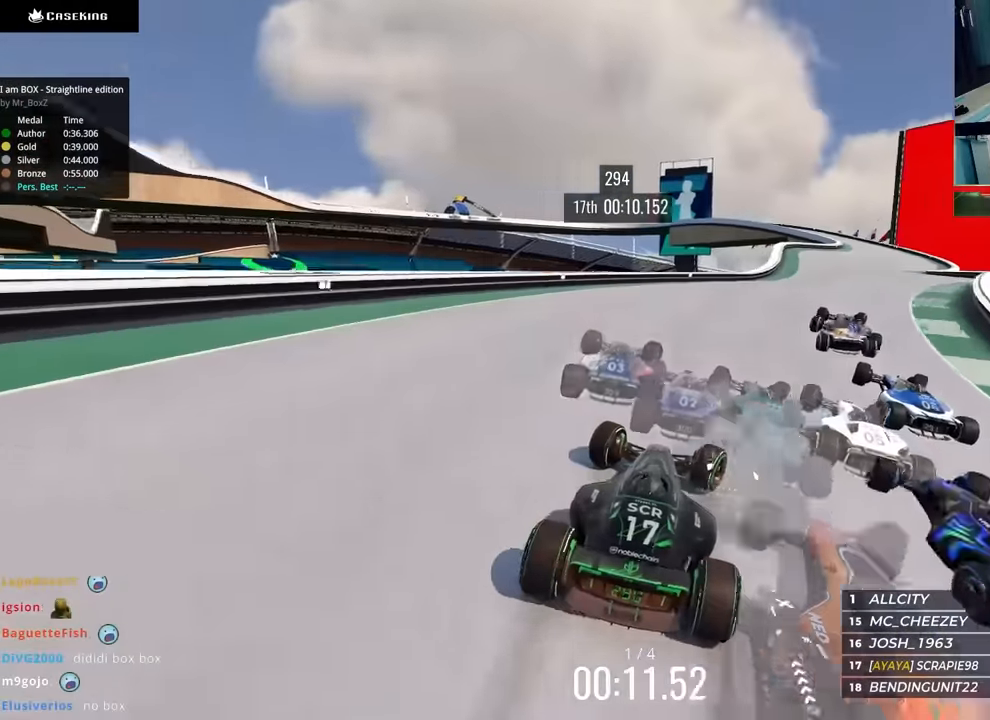
{"keys": ["up"], "events": [[117, "up", "up"], [200, "up", "down"], [417, "right", "up"]]}
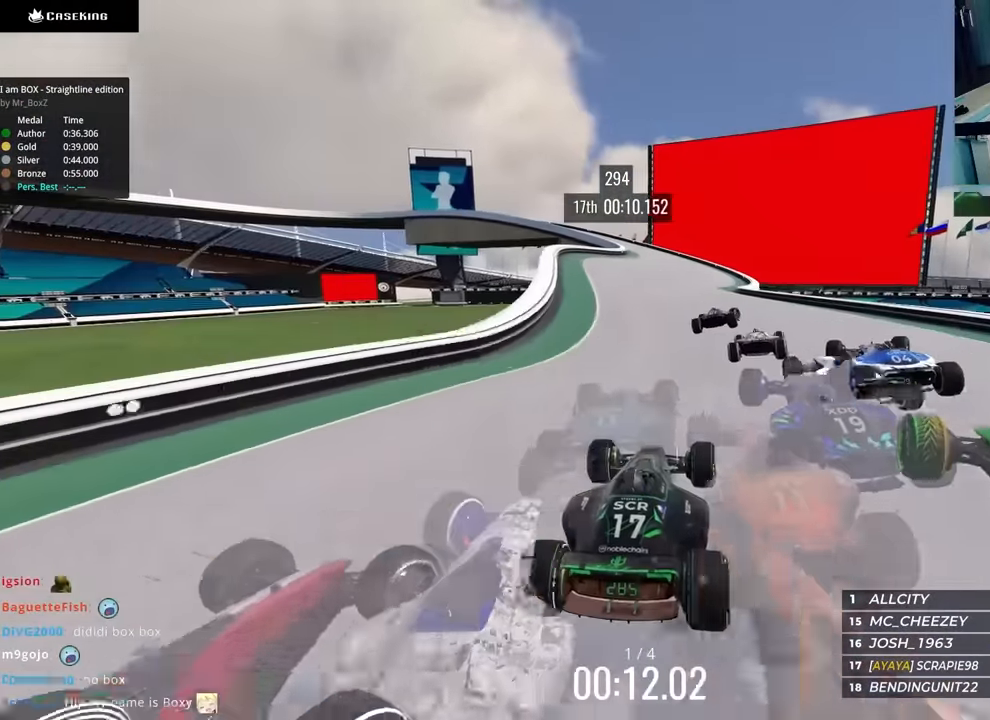
{"keys": ["left", "up"], "events": [[283, "left", "down"]]}
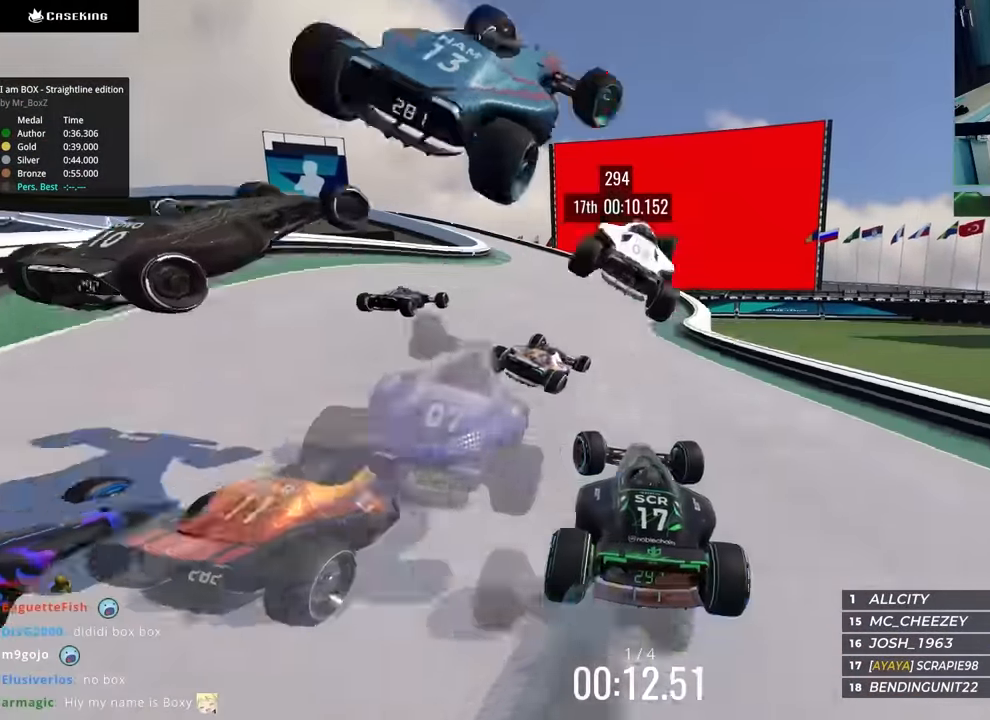
{"keys": ["up"], "events": [[83, "down", "down"], [183, "down", "up"], [350, "left", "up"], [350, "right", "down"], [367, "down", "down"], [433, "down", "up"], [500, "right", "up"]]}
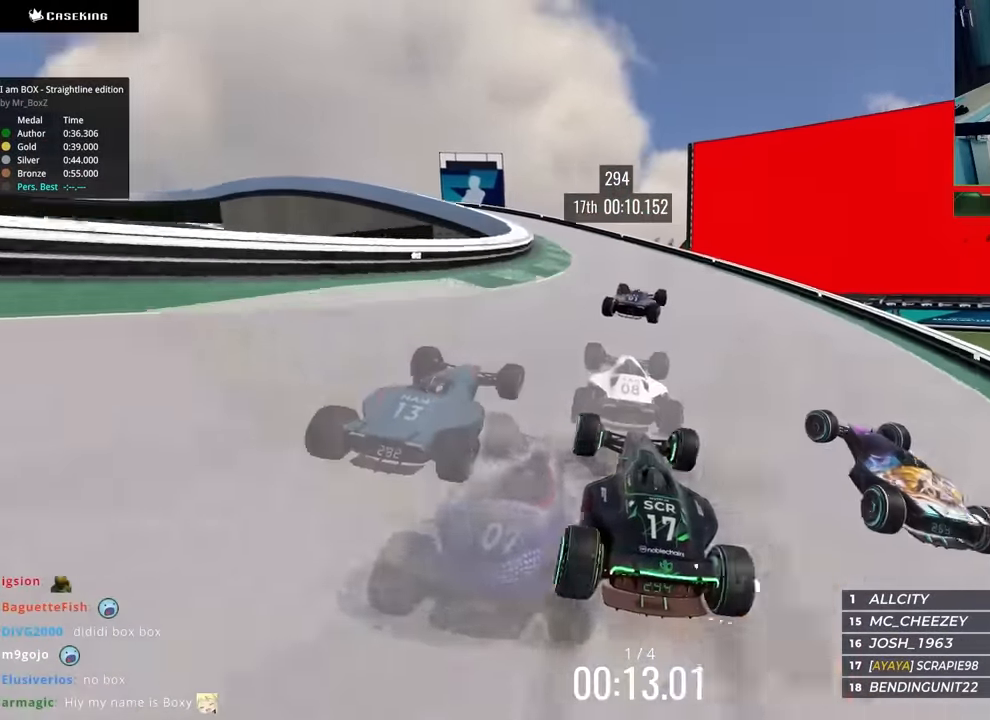
{"keys": ["left", "up"], "events": [[17, "left", "down"]]}
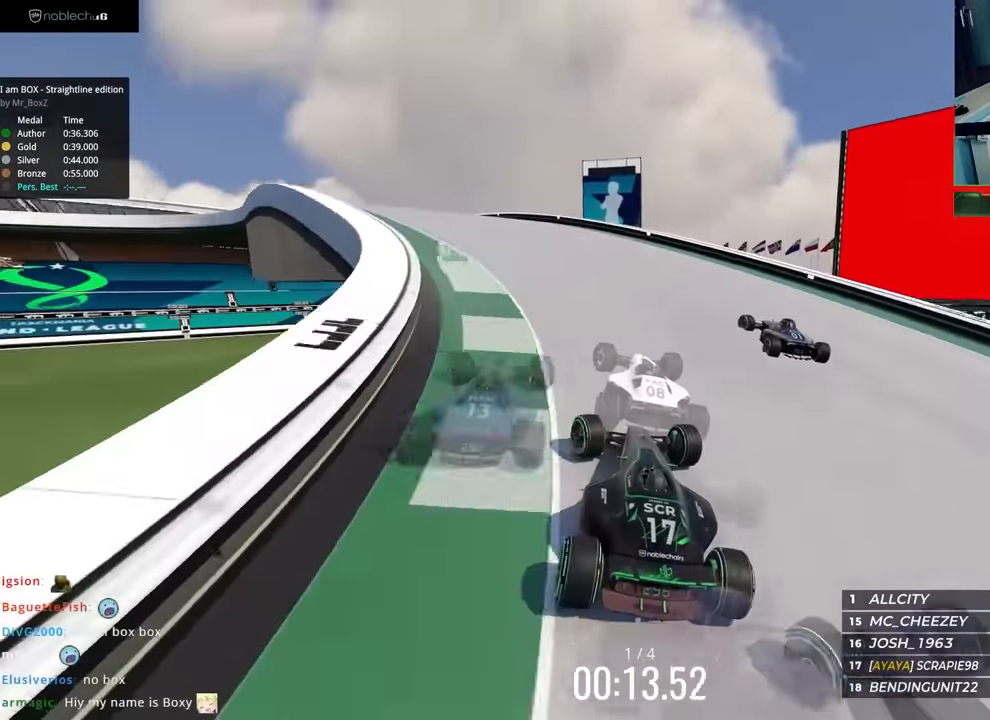
{"keys": ["left", "up"], "events": [[383, "up", "up"], [467, "up", "down"]]}
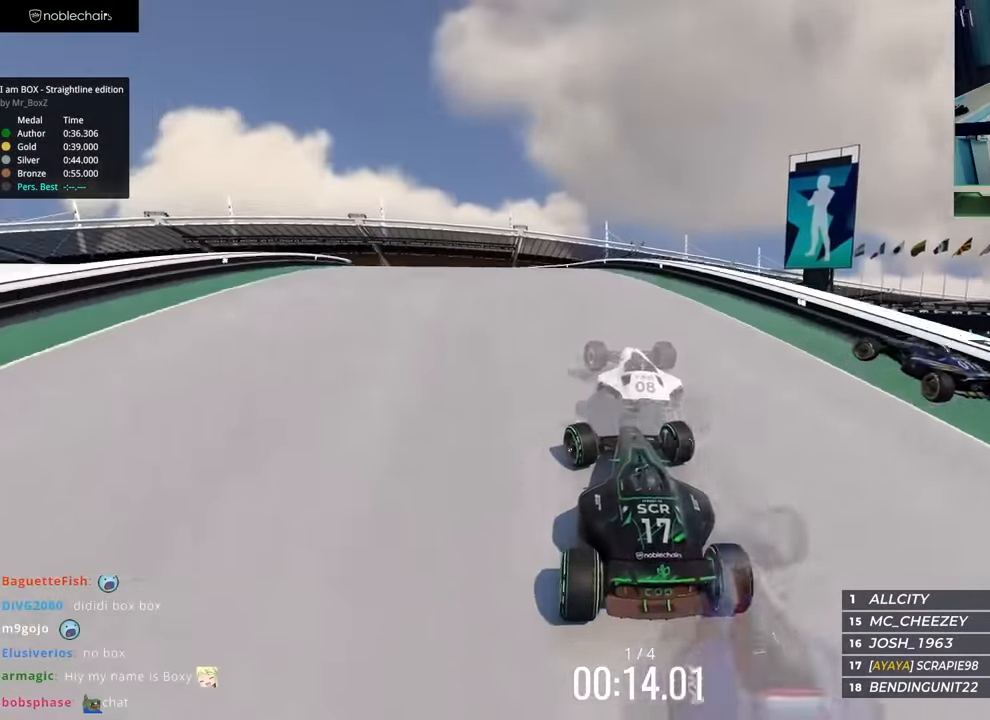
{"keys": ["left"], "events": [[433, "up", "up"]]}
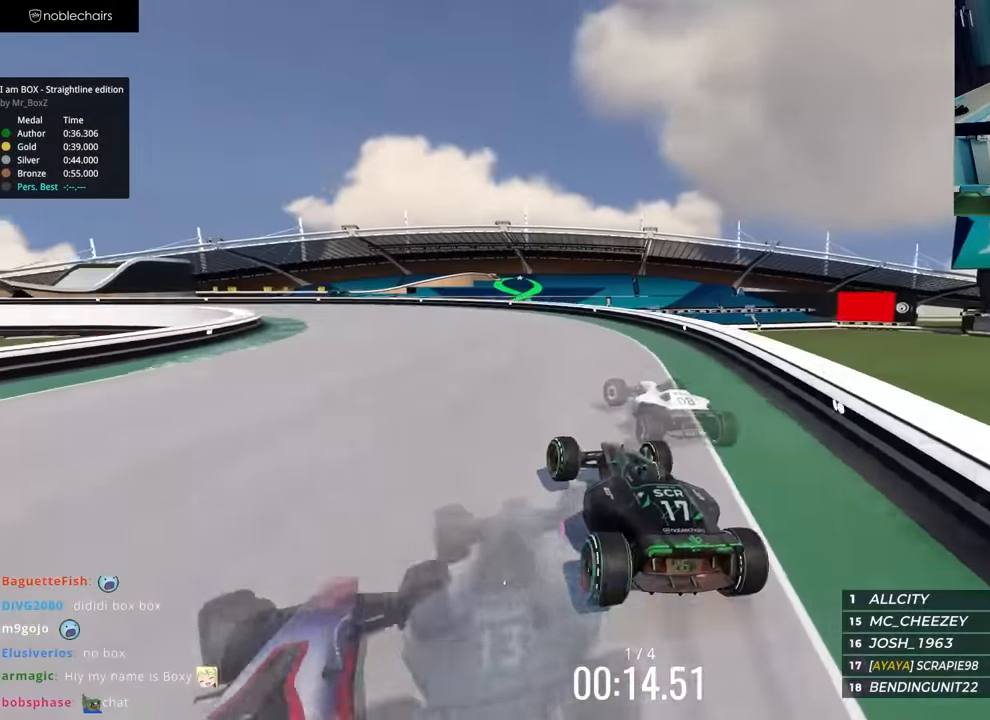
{"keys": ["left", "up"], "events": [[17, "up", "down"]]}
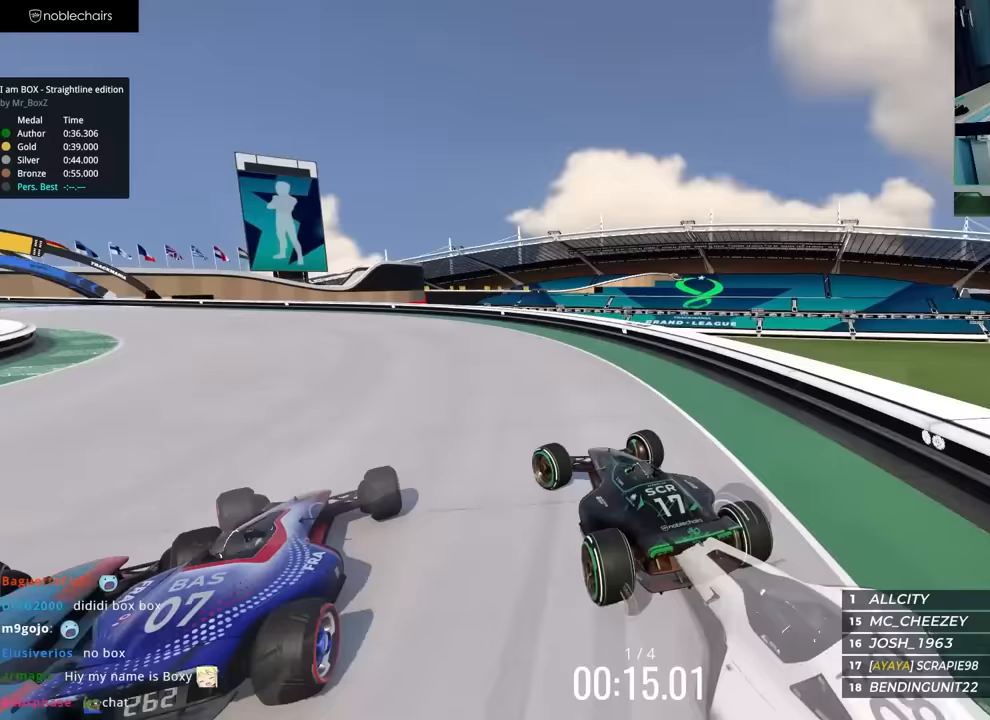
{"keys": ["left", "up"], "events": []}
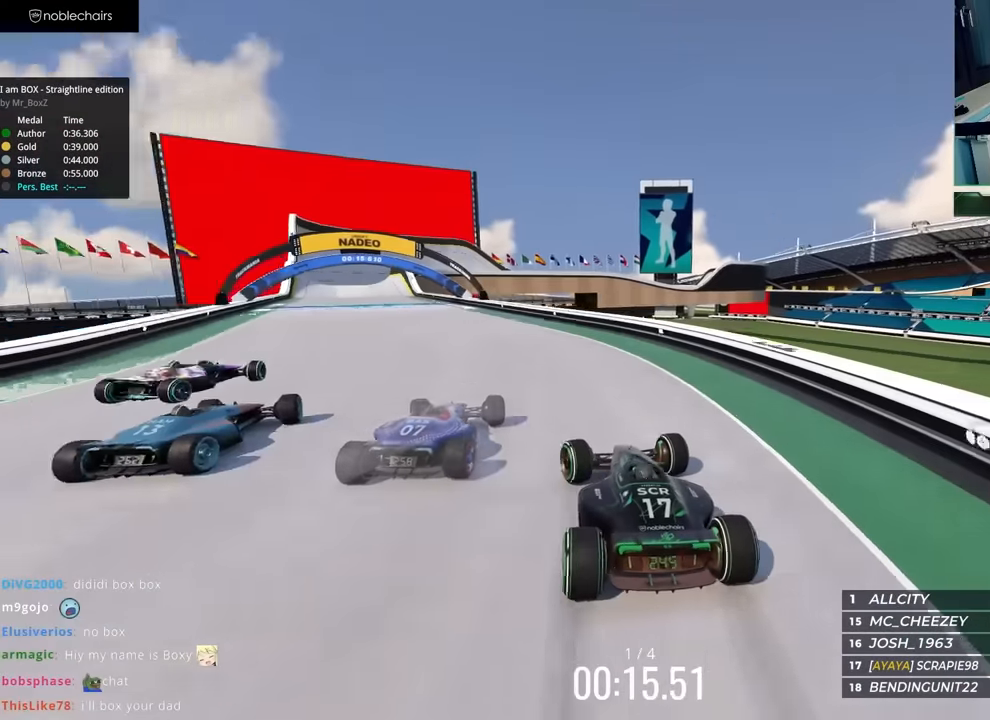
{"keys": ["up"], "events": [[400, "left", "up"], [417, "right", "down"], [483, "right", "up"]]}